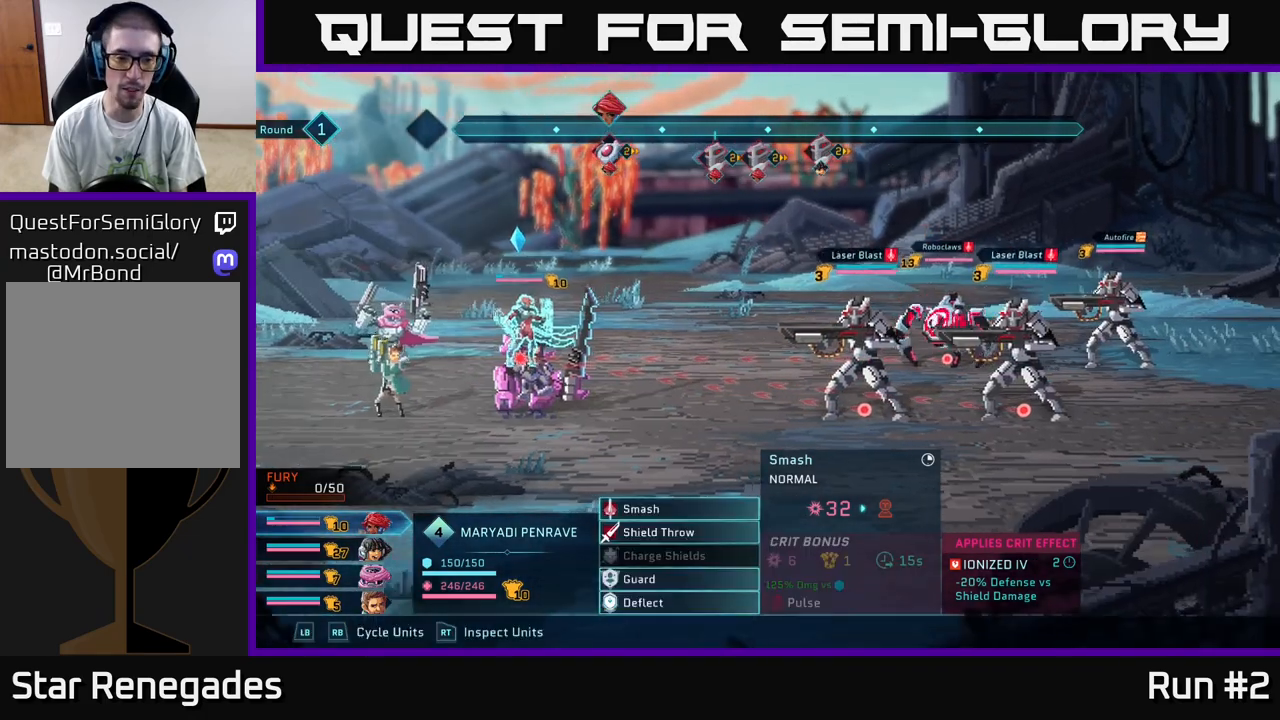
Gameplay with a controller (Xbox layout); each line is a JSON object with the inputs held at the frame after it. "events" lists button and stick changes between this image and that frame as [ms after this image, input, new state], when the widget could be followed in between.
{"buttons": [], "left_stick": "center", "right_stick": "center", "events": []}
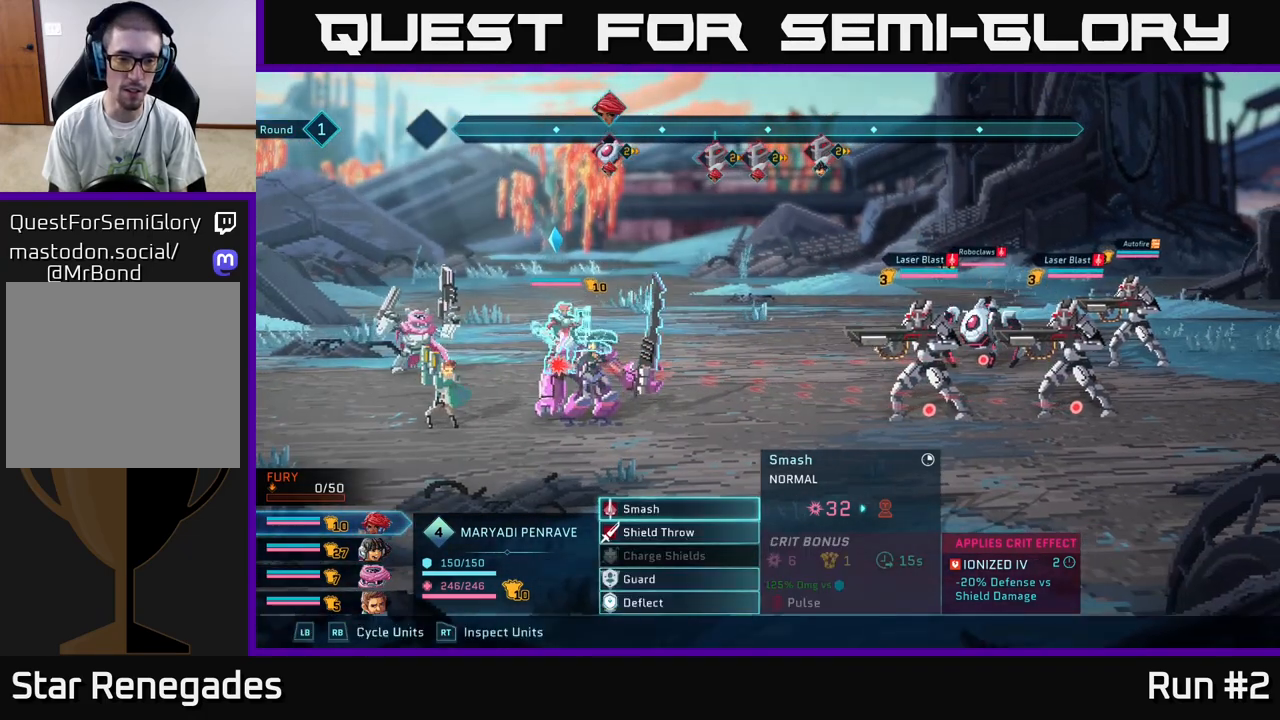
{"buttons": [], "left_stick": "center", "right_stick": "center", "events": [[200, "left_stick", "down"], [367, "left_stick", "center"]]}
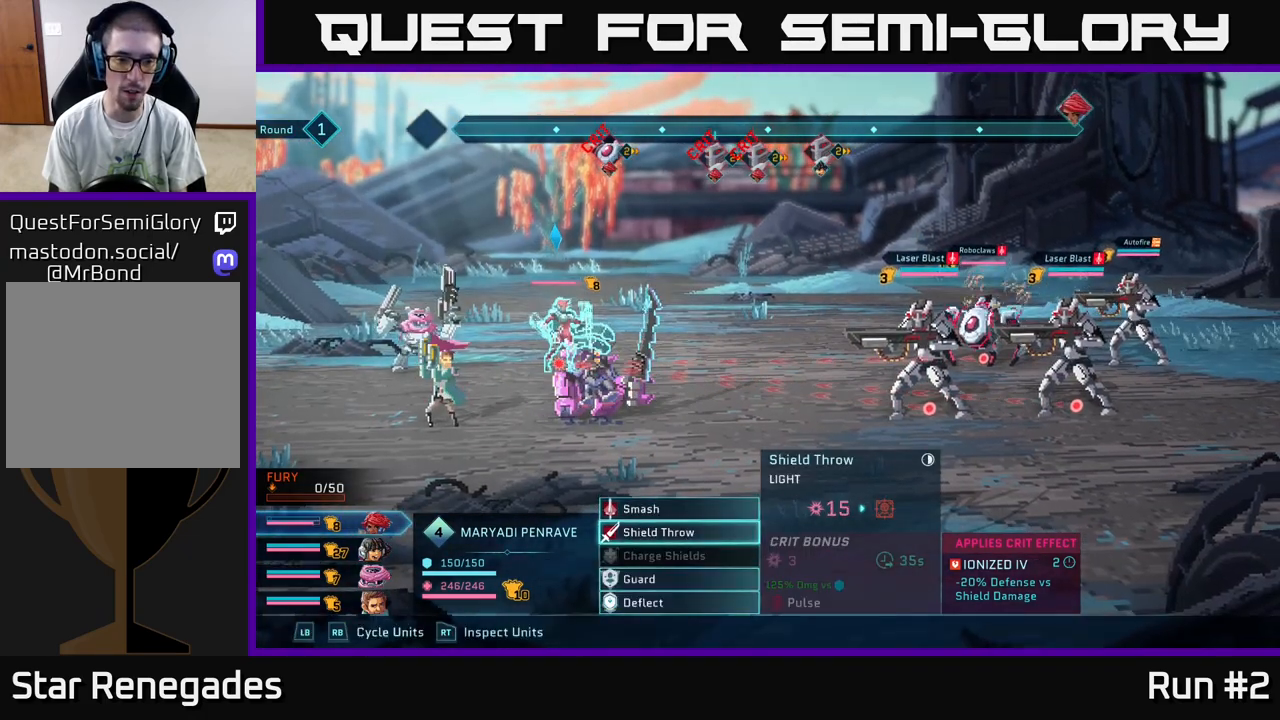
{"buttons": [], "left_stick": "center", "right_stick": "center", "events": []}
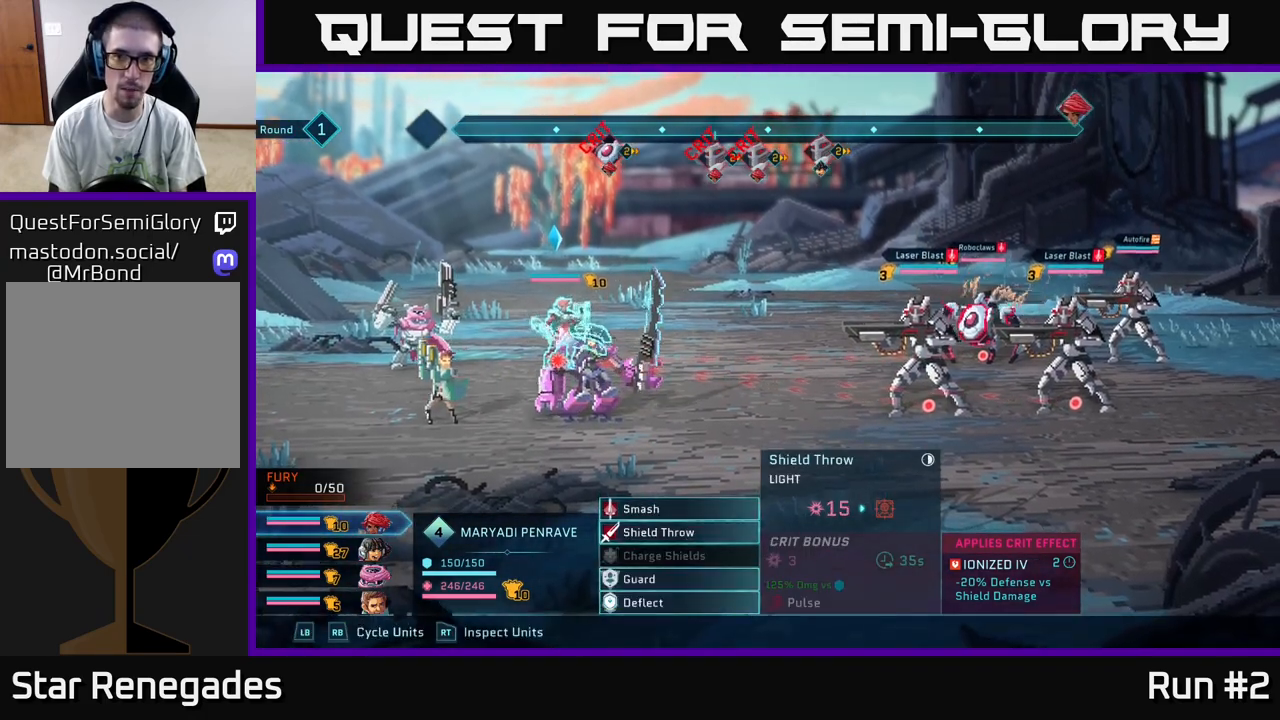
{"buttons": ["A"], "left_stick": "center", "right_stick": "center", "events": [[400, "A", "down"]]}
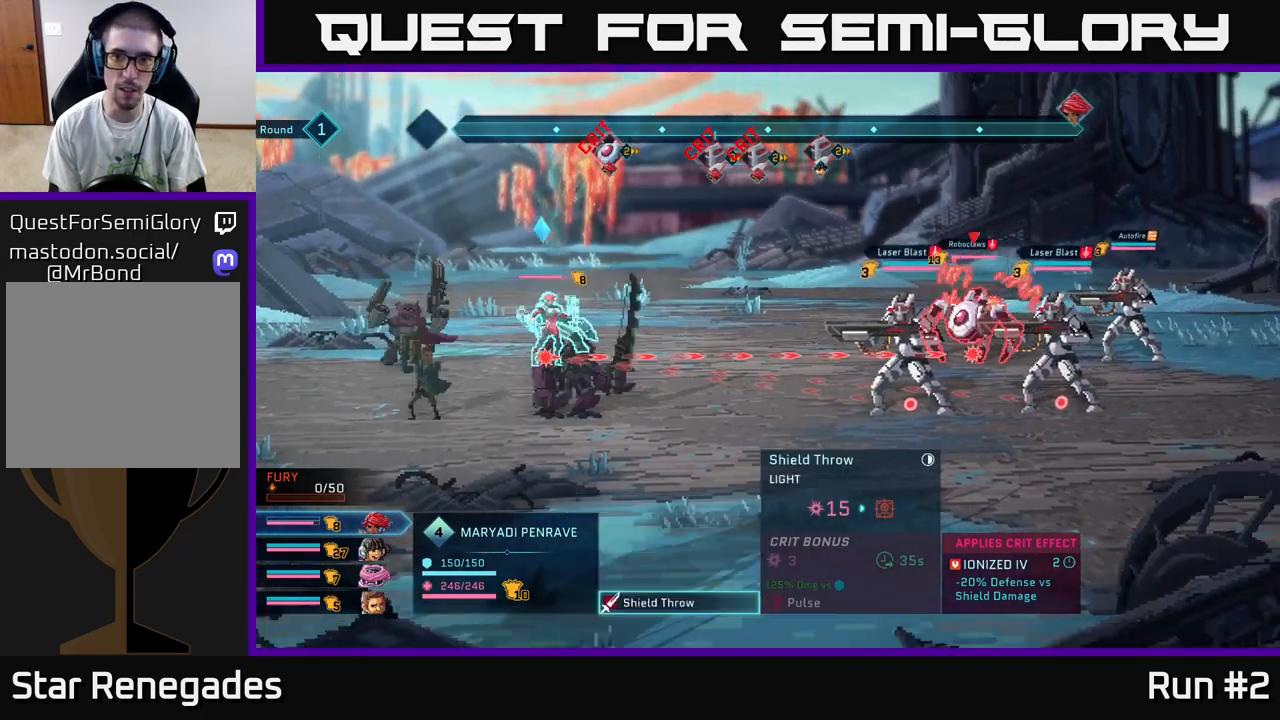
{"buttons": [], "left_stick": "center", "right_stick": "center", "events": [[17, "A", "up"], [250, "left_stick", "down"], [467, "left_stick", "center"]]}
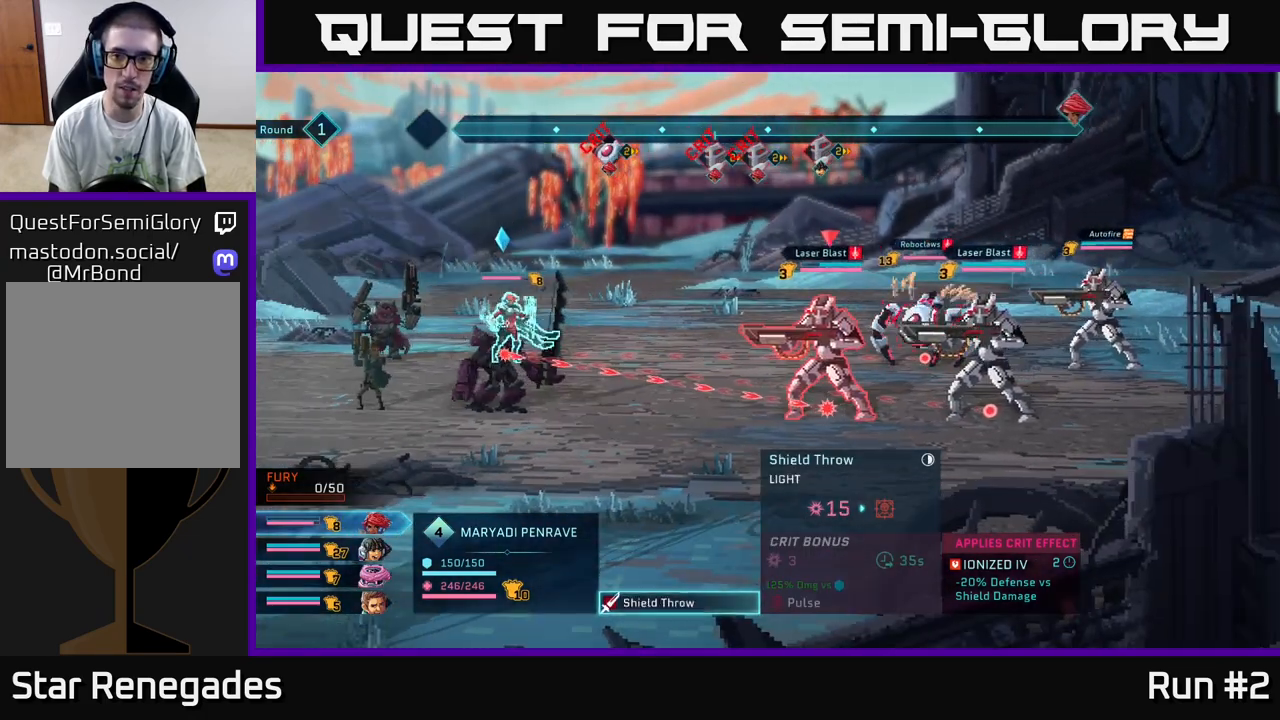
{"buttons": ["B"], "left_stick": "center", "right_stick": "center", "events": [[467, "B", "down"]]}
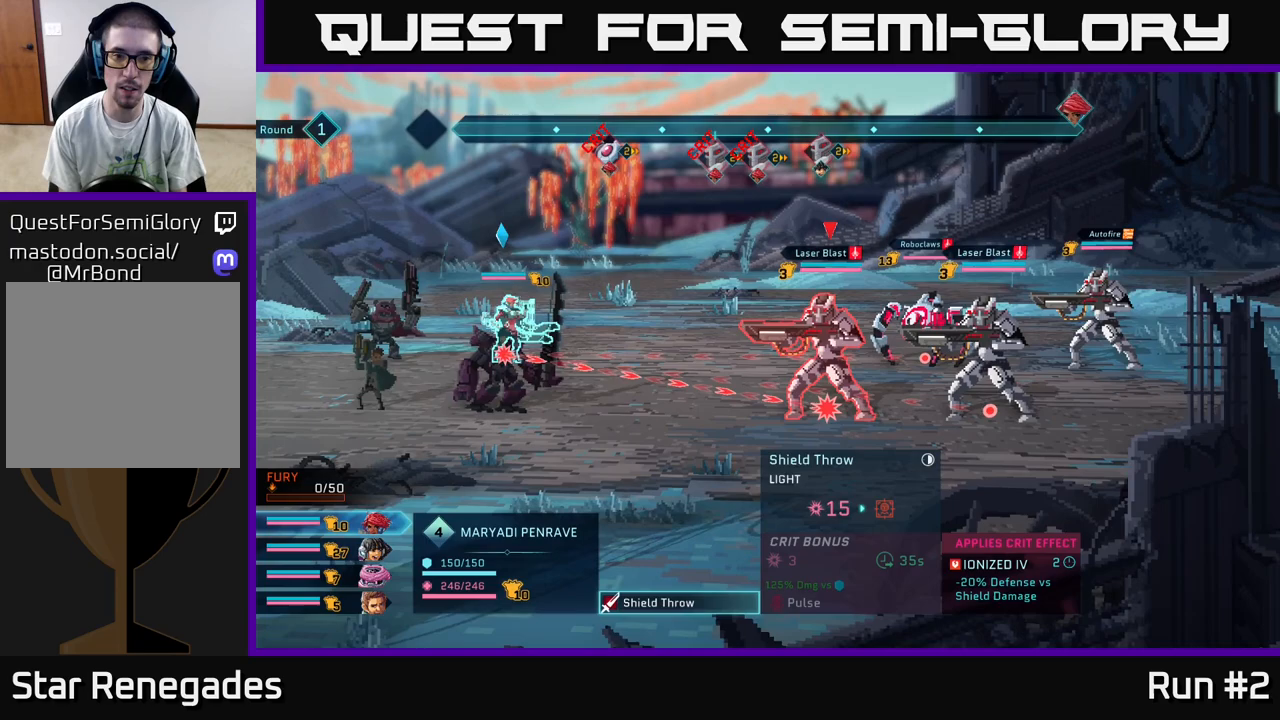
{"buttons": [], "left_stick": "down", "right_stick": "center", "events": [[83, "B", "up"], [400, "left_stick", "down"]]}
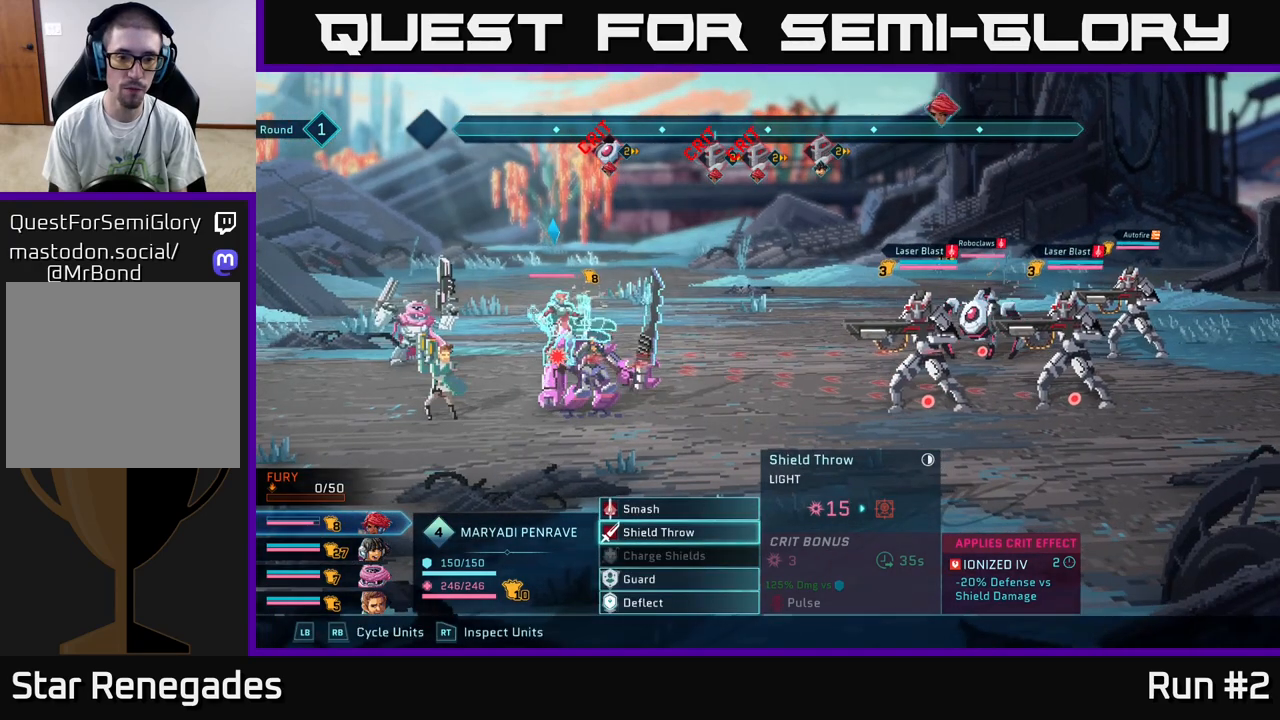
{"buttons": [], "left_stick": "center", "right_stick": "center", "events": [[83, "left_stick", "center"], [250, "left_stick", "down"], [400, "left_stick", "center"]]}
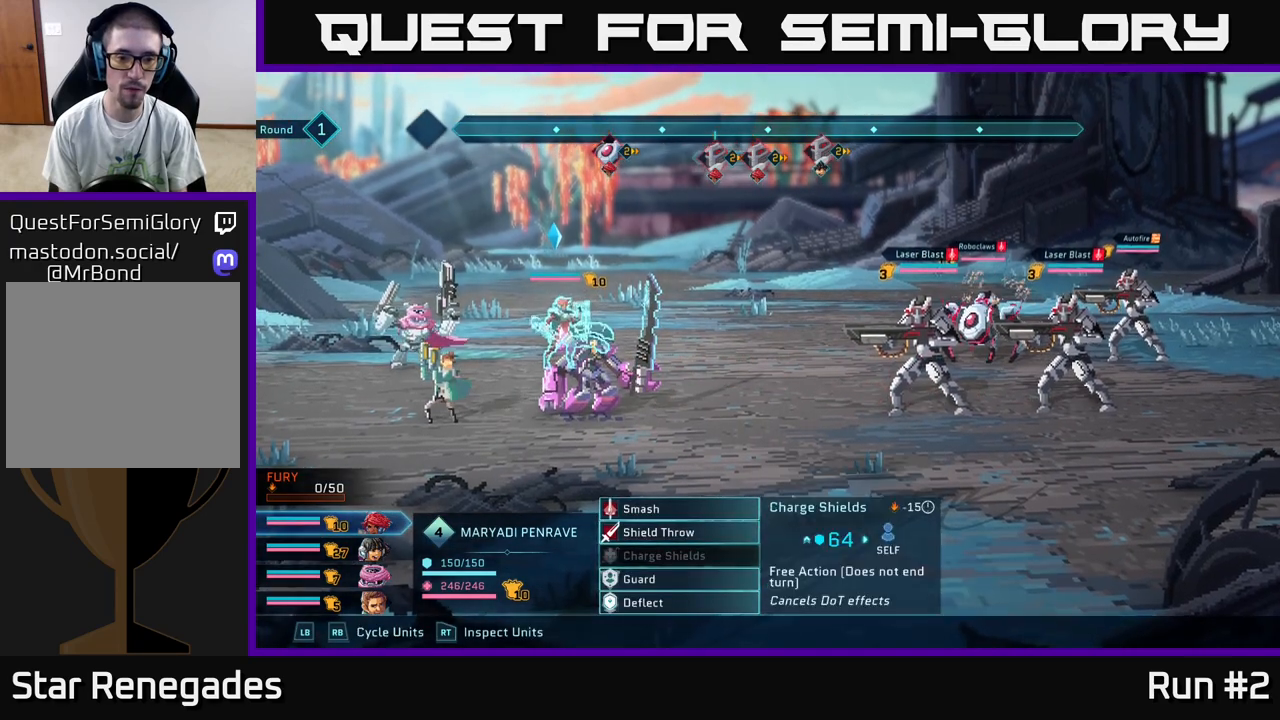
{"buttons": [], "left_stick": "center", "right_stick": "center", "events": [[67, "left_stick", "down"], [233, "left_stick", "center"]]}
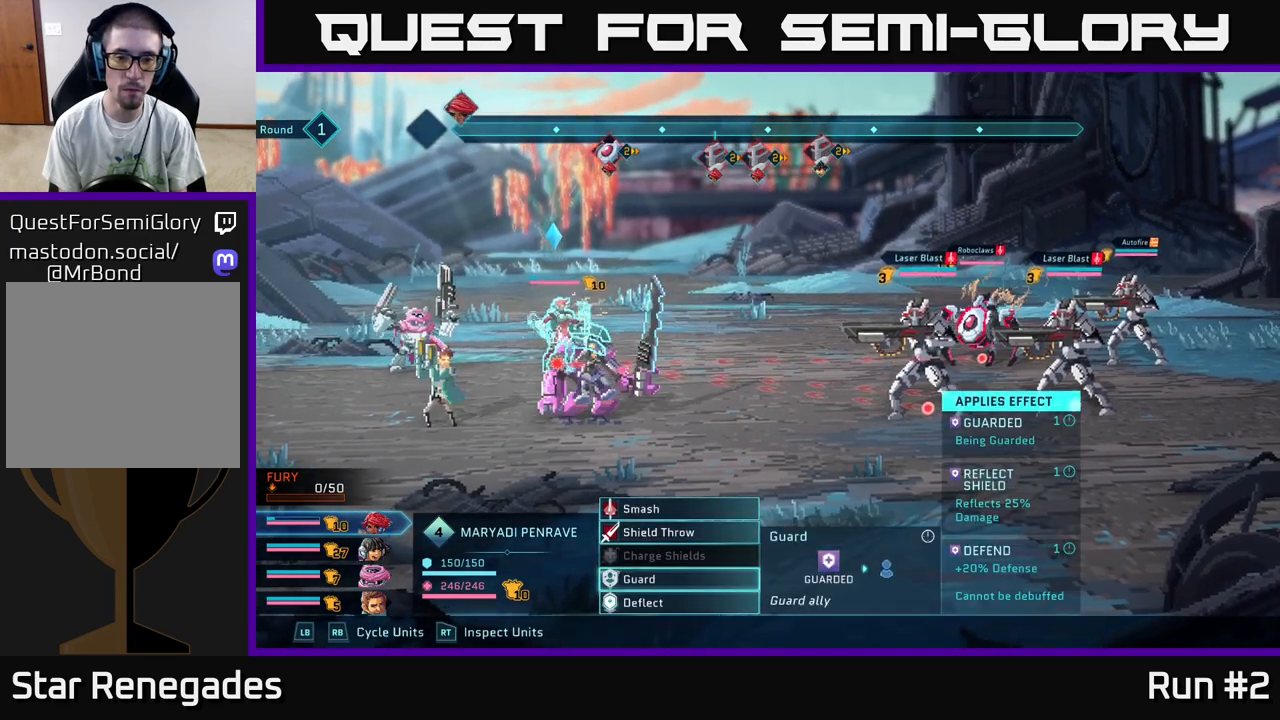
{"buttons": [], "left_stick": "center", "right_stick": "center", "events": []}
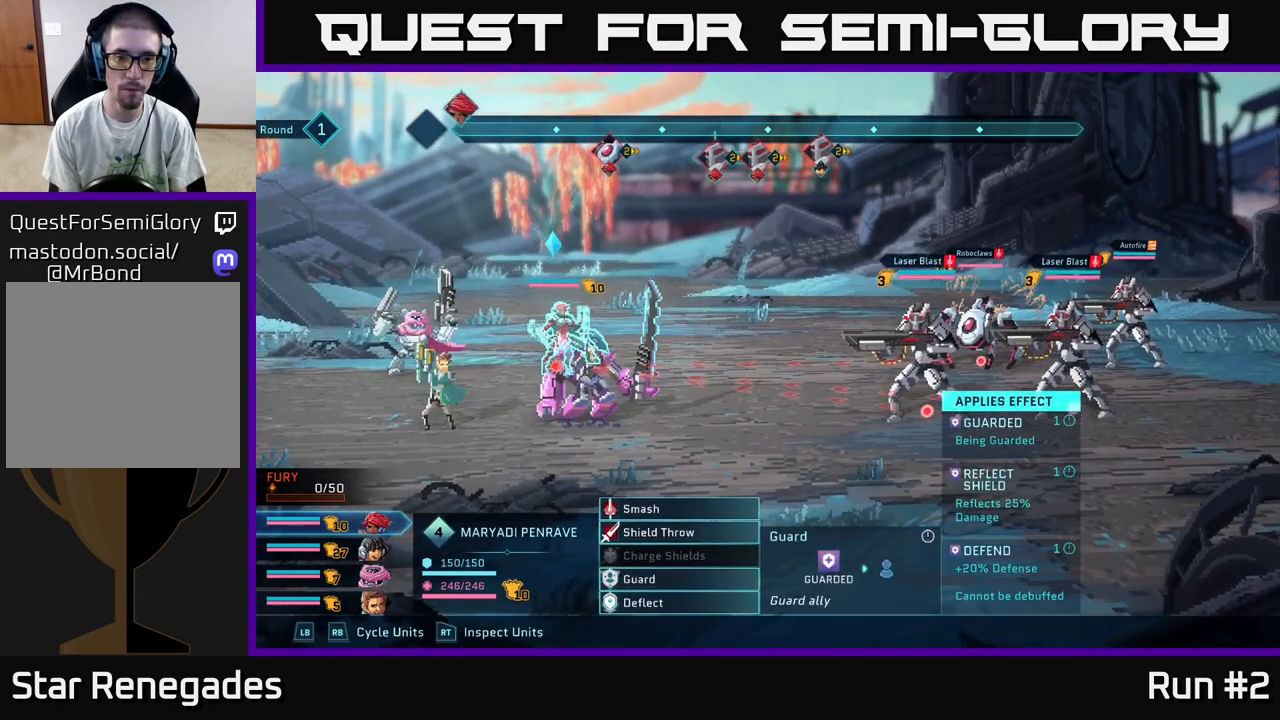
{"buttons": [], "left_stick": "down", "right_stick": "center", "events": [[33, "A", "down"], [150, "A", "up"], [467, "left_stick", "down"]]}
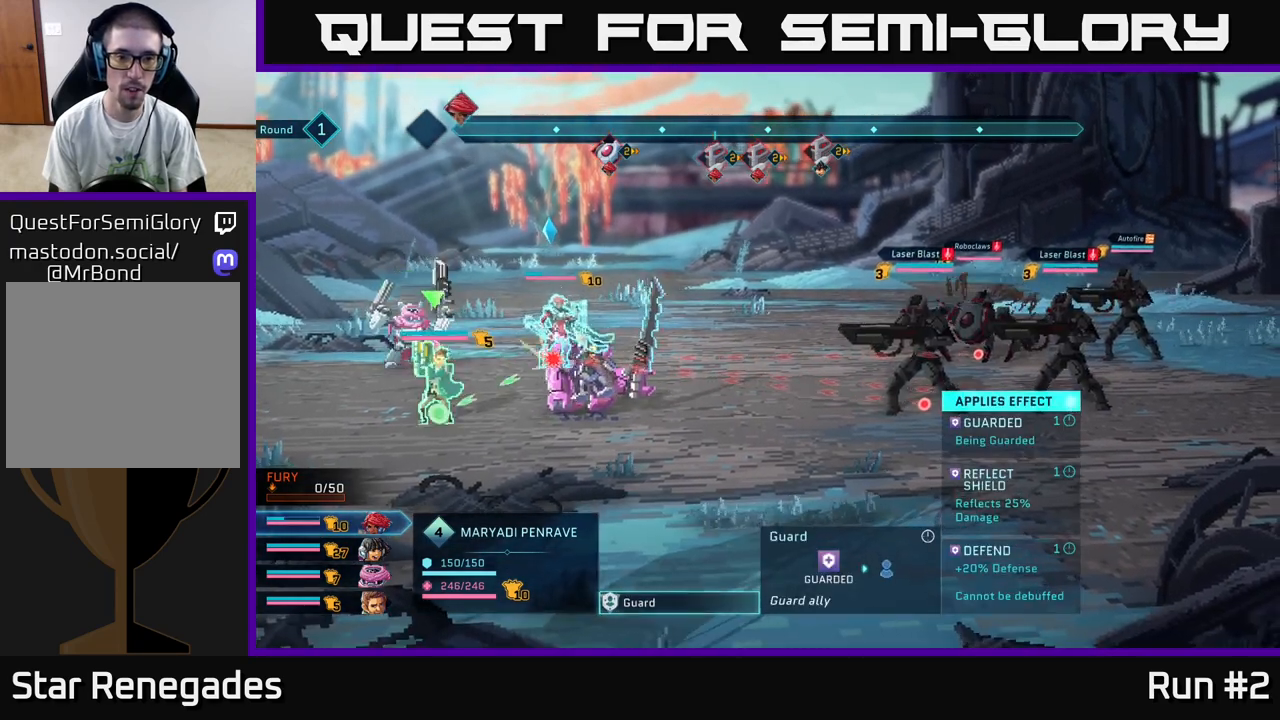
{"buttons": [], "left_stick": "center", "right_stick": "center", "events": [[133, "left_stick", "center"], [317, "left_stick", "right"], [483, "left_stick", "center"]]}
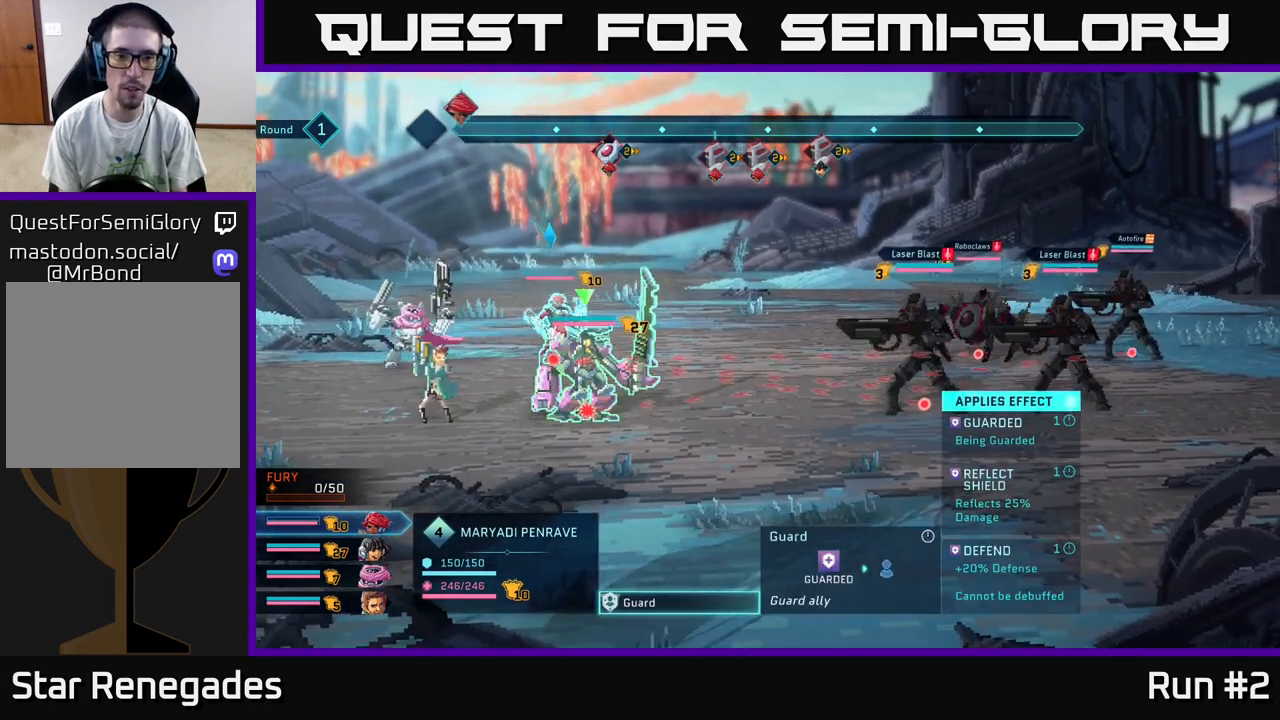
{"buttons": [], "left_stick": "center", "right_stick": "center", "events": []}
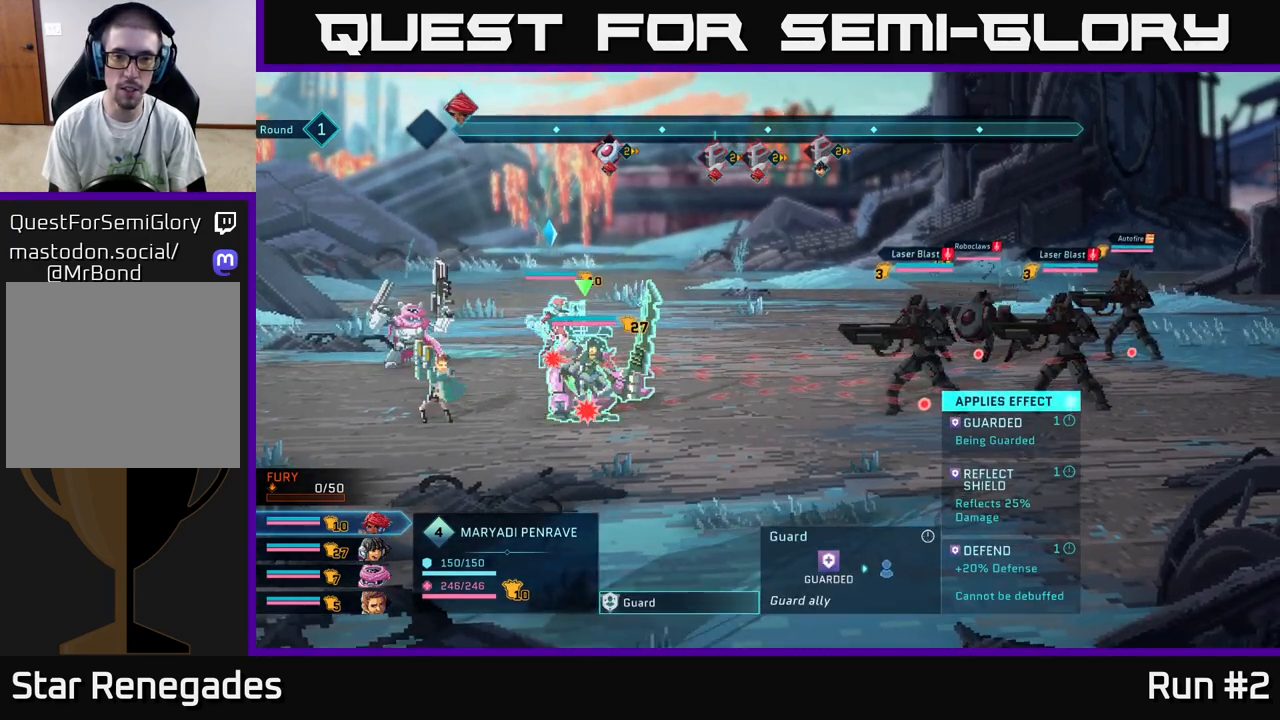
{"buttons": [], "left_stick": "center", "right_stick": "center", "events": []}
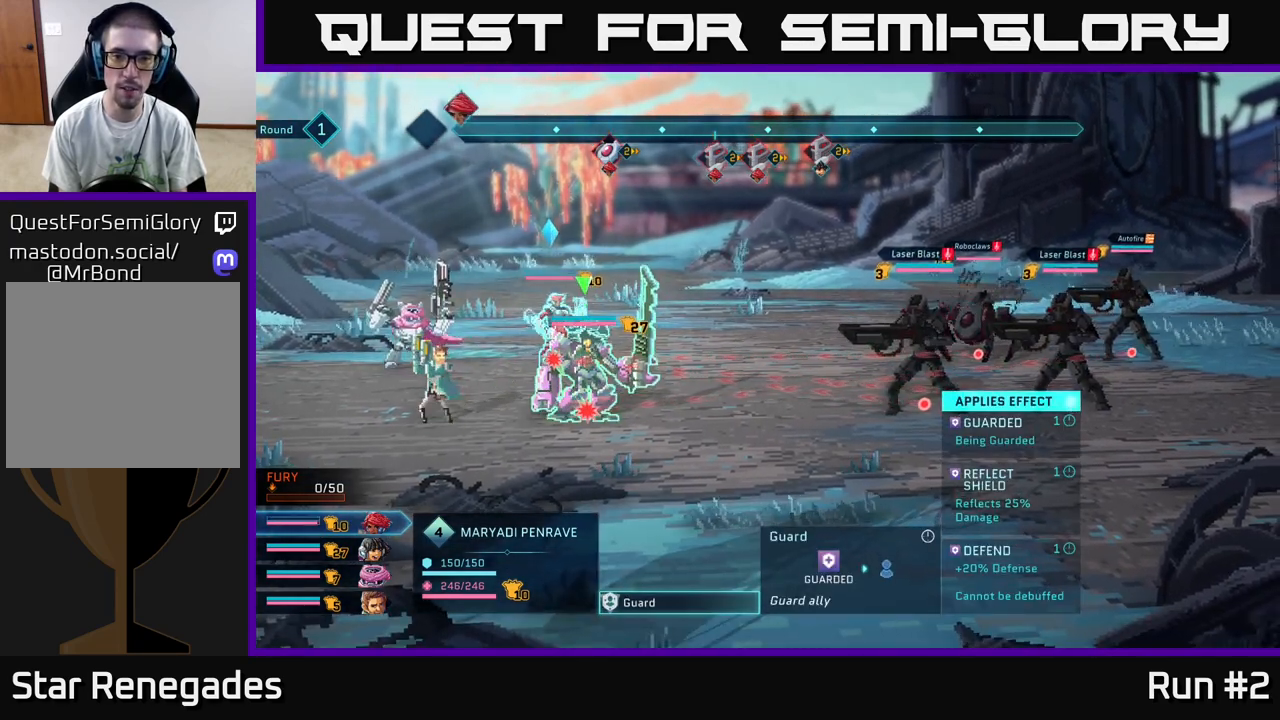
{"buttons": [], "left_stick": "center", "right_stick": "center", "events": []}
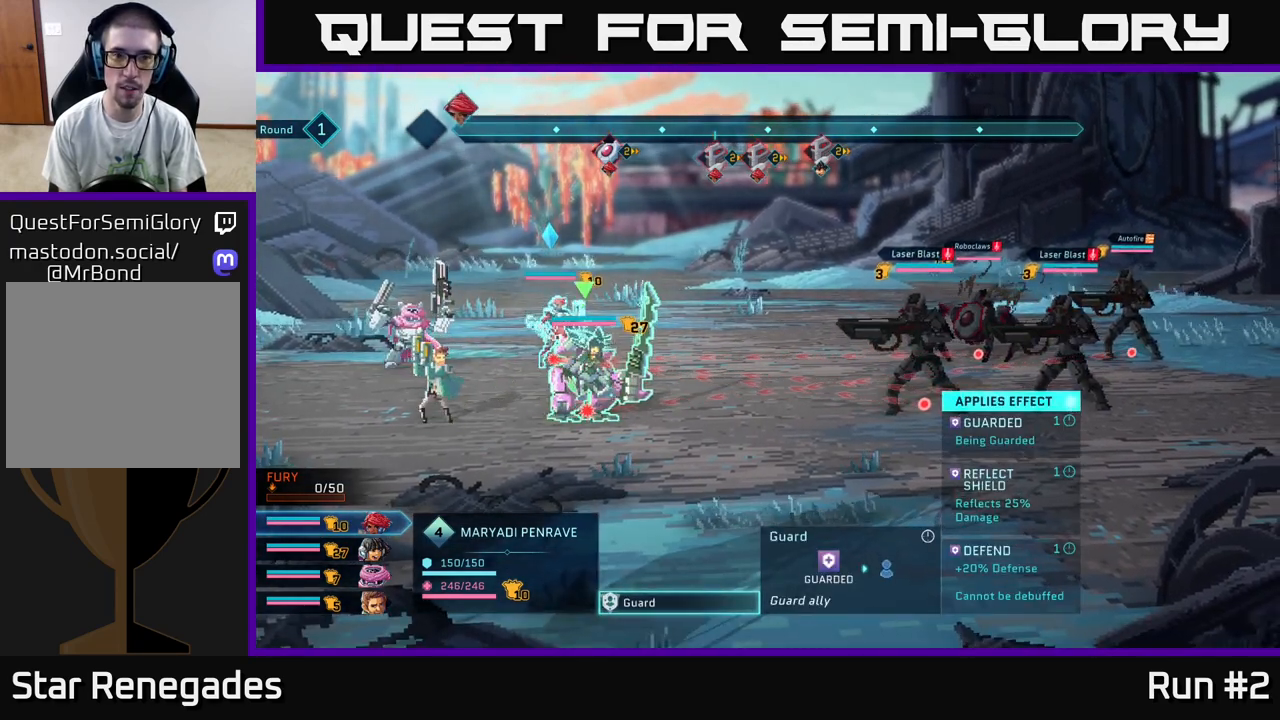
{"buttons": [], "left_stick": "center", "right_stick": "center", "events": []}
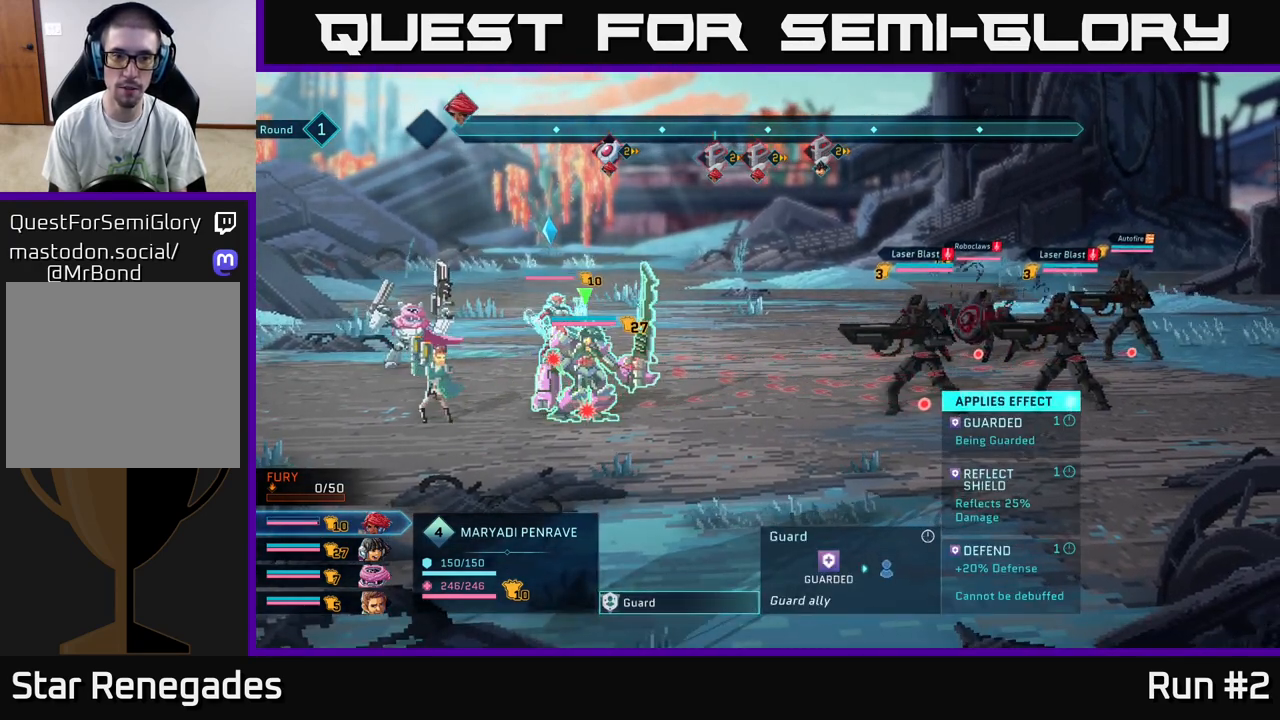
{"buttons": [], "left_stick": "center", "right_stick": "center", "events": []}
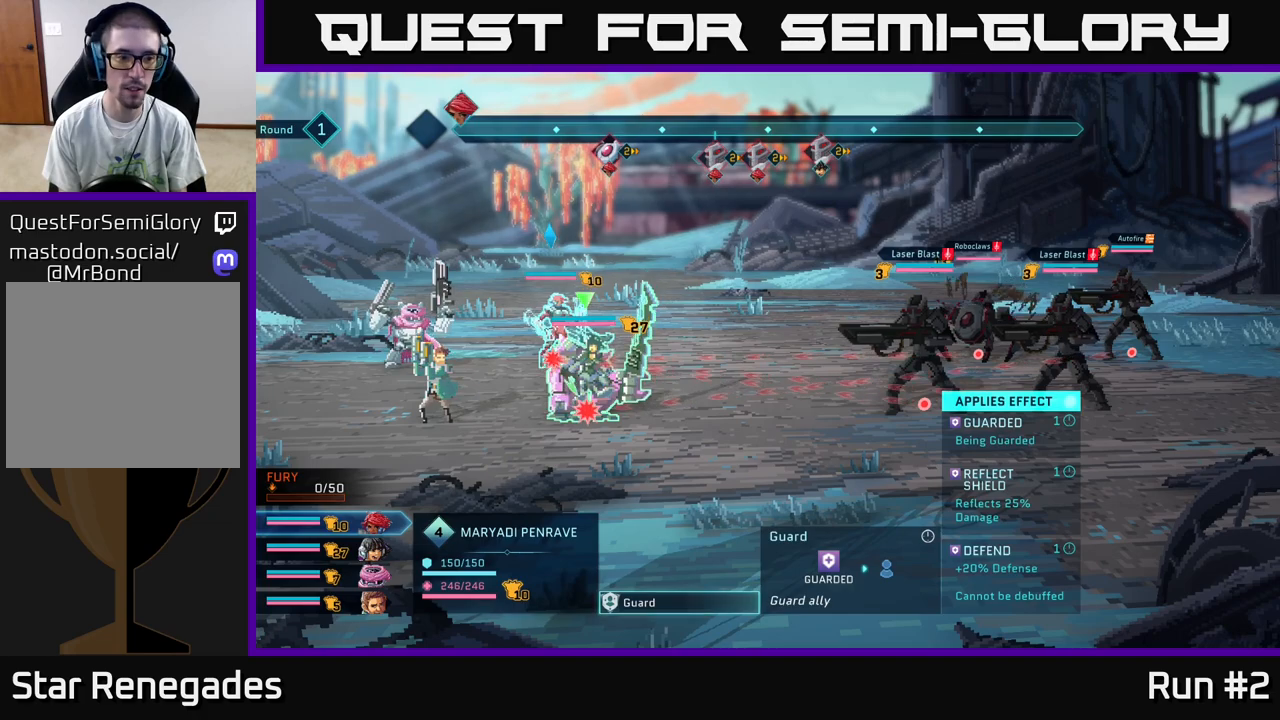
{"buttons": [], "left_stick": "center", "right_stick": "center", "events": []}
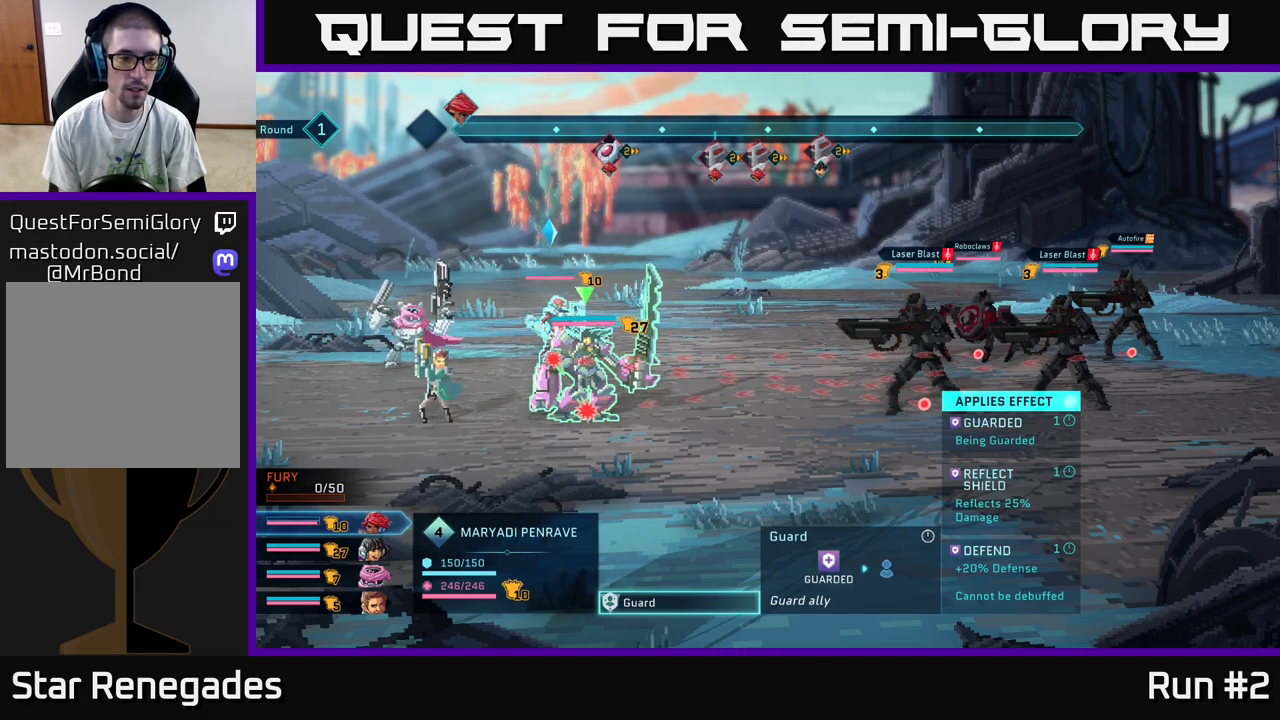
{"buttons": [], "left_stick": "center", "right_stick": "center", "events": []}
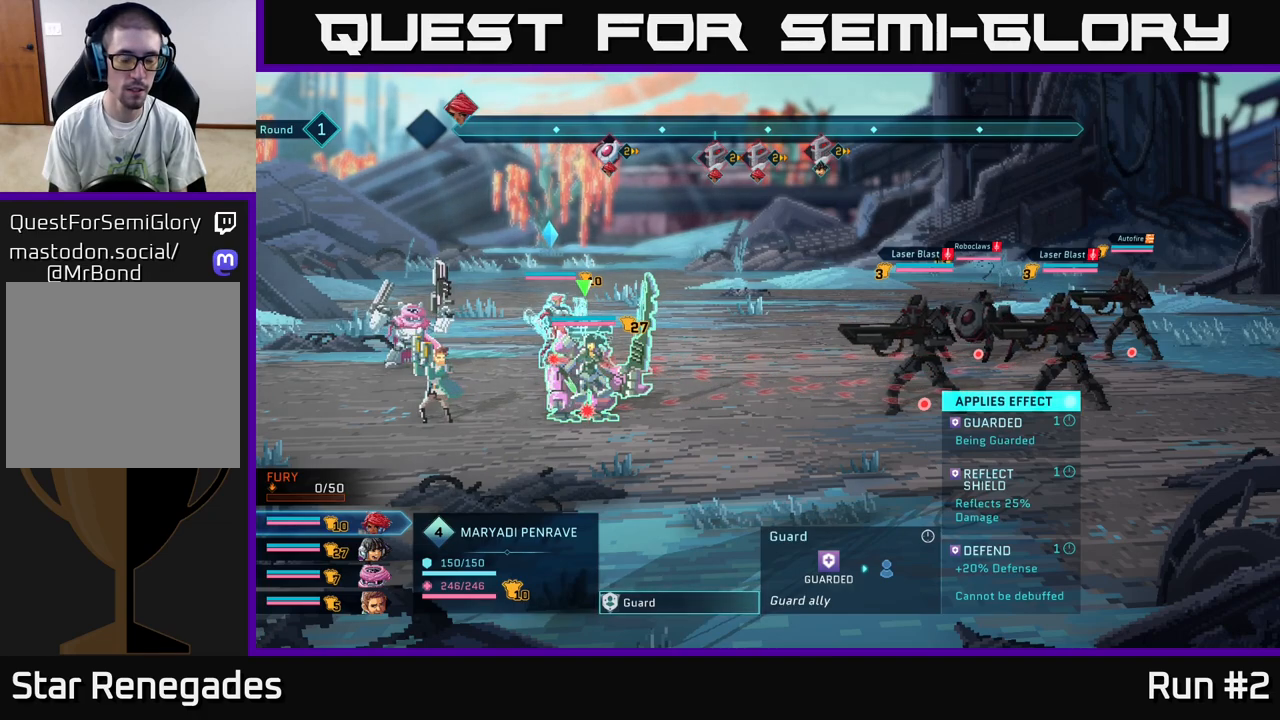
{"buttons": [], "left_stick": "up", "right_stick": "center", "events": [[383, "left_stick", "up"]]}
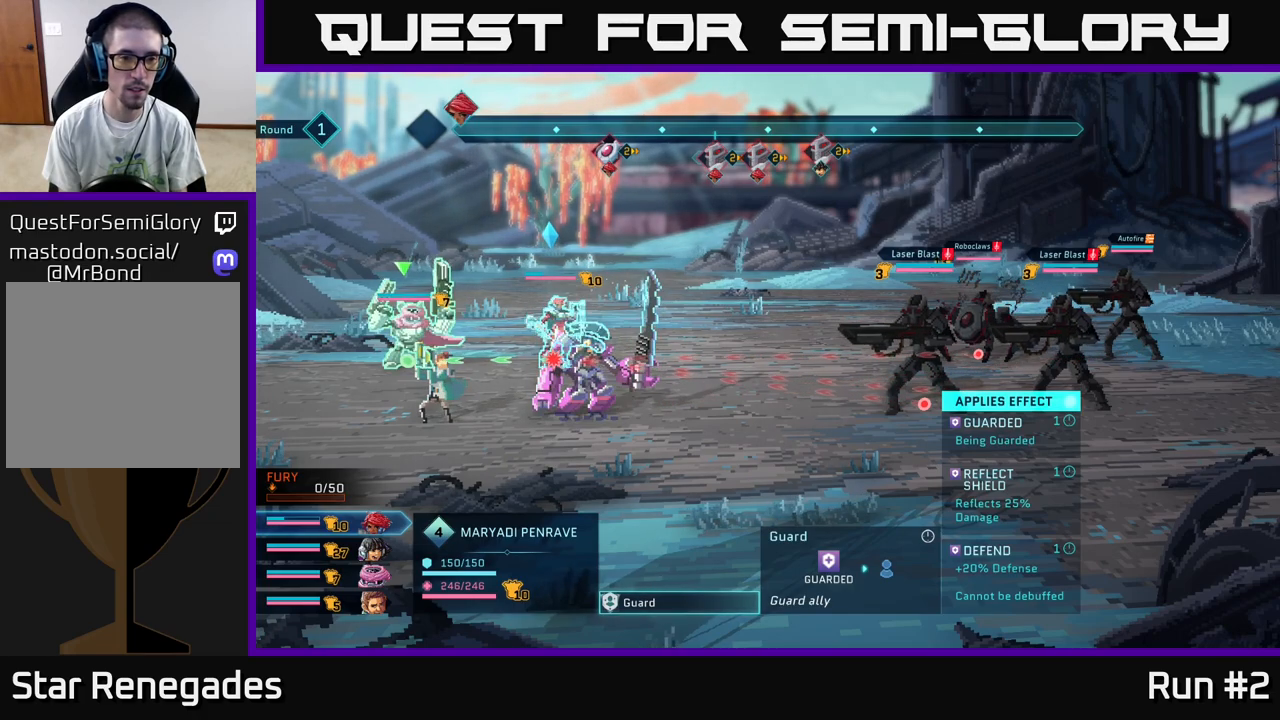
{"buttons": [], "left_stick": "right", "right_stick": "center", "events": [[100, "left_stick", "center"], [433, "left_stick", "right"]]}
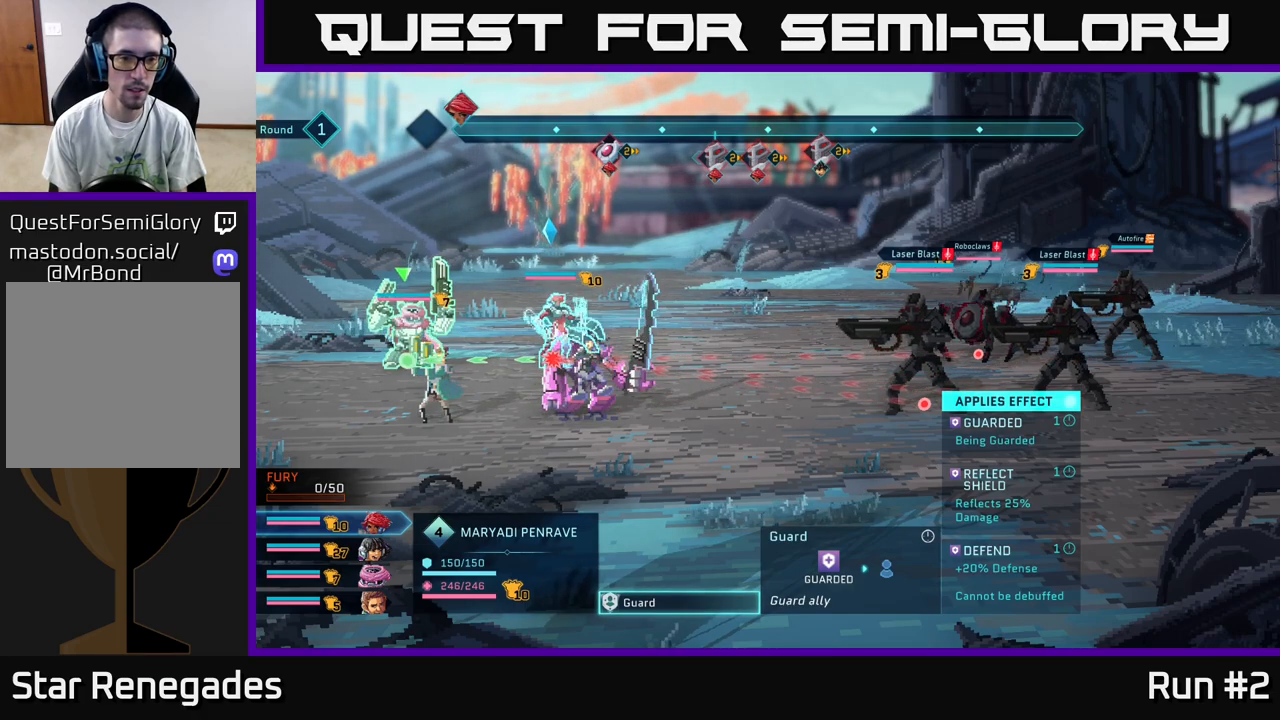
{"buttons": [], "left_stick": "right", "right_stick": "center", "events": [[117, "left_stick", "center"], [483, "left_stick", "right"]]}
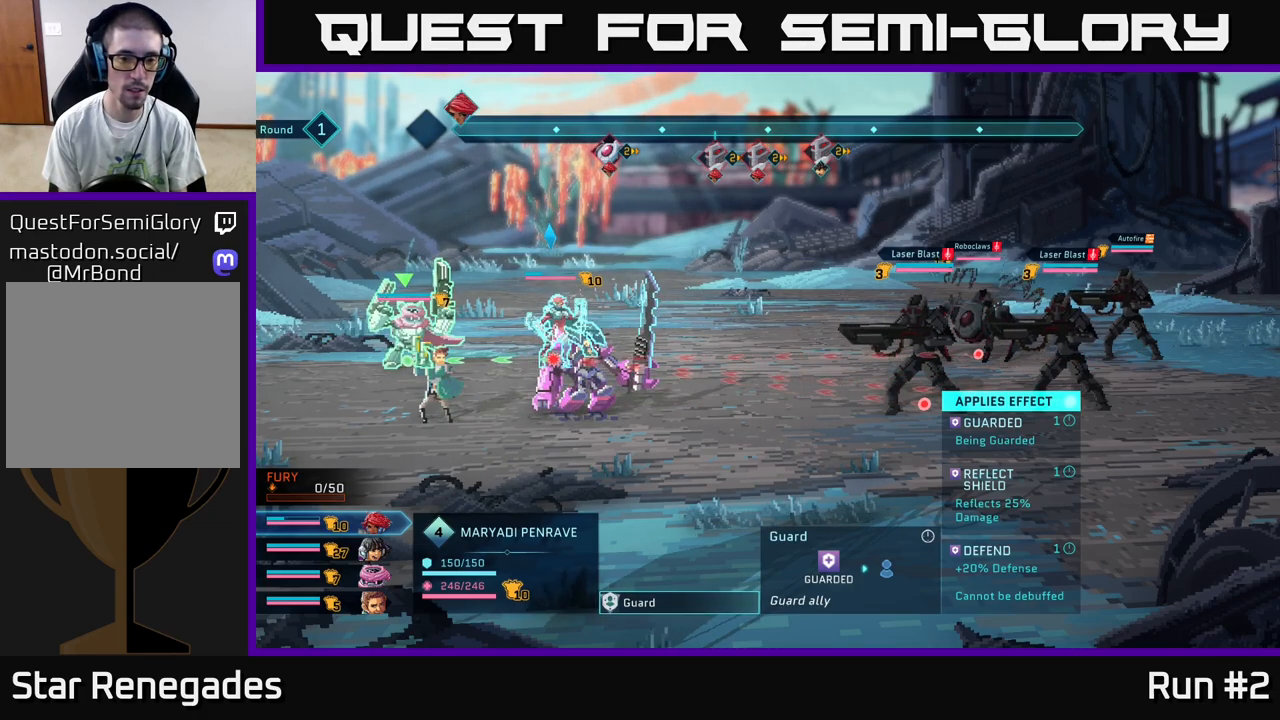
{"buttons": [], "left_stick": "center", "right_stick": "center", "events": [[183, "left_stick", "center"], [217, "B", "down"], [367, "B", "up"]]}
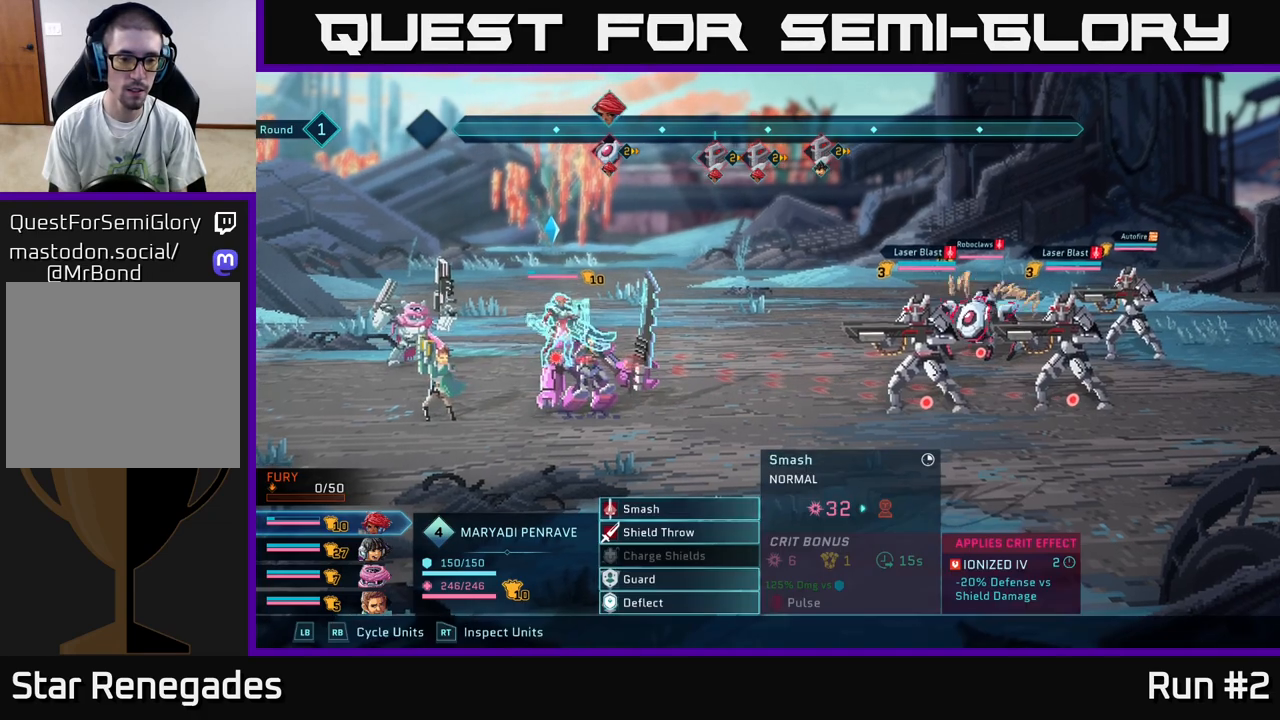
{"buttons": [], "left_stick": "down", "right_stick": "center", "events": [[200, "left_stick", "down"], [383, "left_stick", "center"], [500, "left_stick", "down"]]}
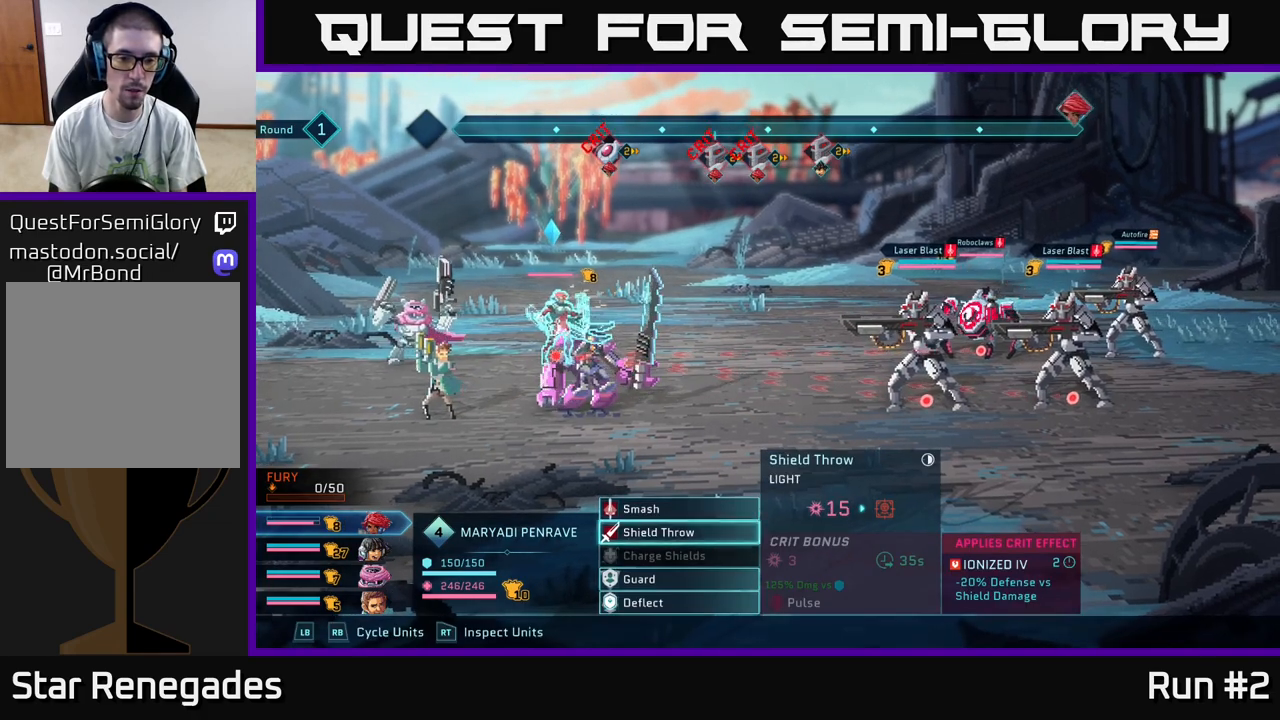
{"buttons": [], "left_stick": "center", "right_stick": "center", "events": [[183, "left_stick", "center"], [283, "left_stick", "down"], [433, "left_stick", "center"]]}
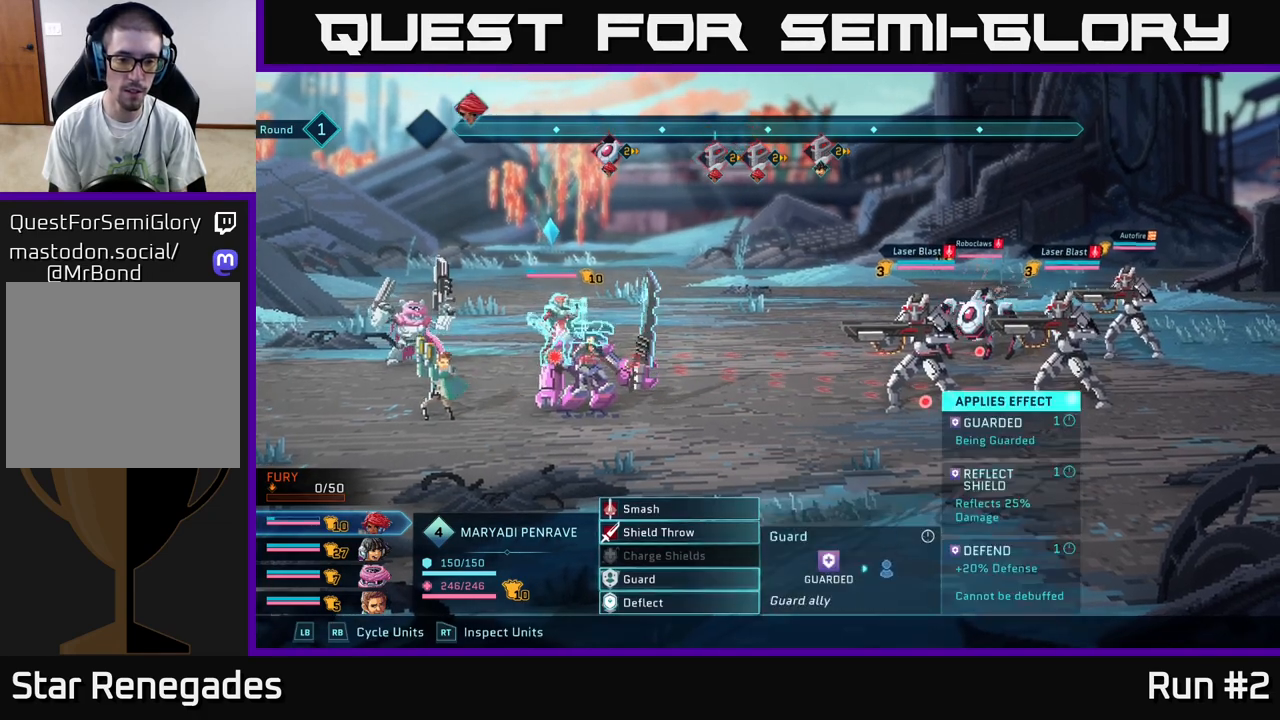
{"buttons": [], "left_stick": "center", "right_stick": "center", "events": [[50, "left_stick", "down"], [200, "left_stick", "center"]]}